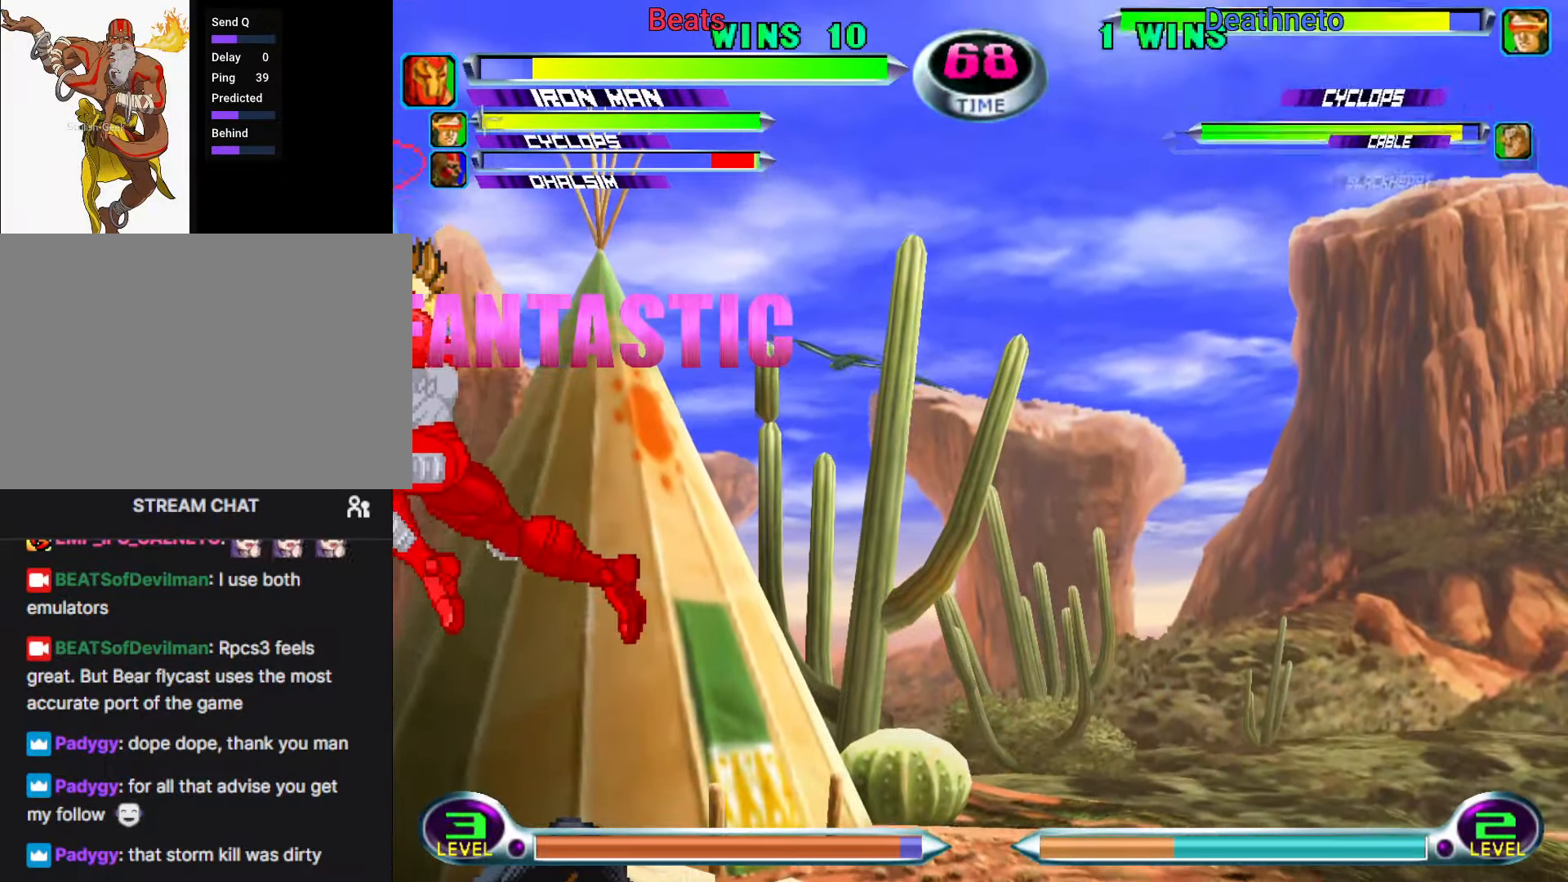
Gameplay with a controller (arcade stick); each line is a JSON object with the inputs held at the frame after it. "events" lists button and stick changes between this image and that frame as [ms after this image, input, new state], when the widget could be followed in between. Not read: L3 R3.
{"buttons": ["SQUARE"], "left_stick": "up", "events": [[50, "left_stick", "down"], [167, "left_stick", "up"], [217, "SQUARE", "down"], [250, "SQUARE", "up"], [367, "SQUARE", "down"], [367, "TRIANGLE", "down"], [400, "SQUARE", "up"], [400, "TRIANGLE", "up"], [500, "SQUARE", "down"]]}
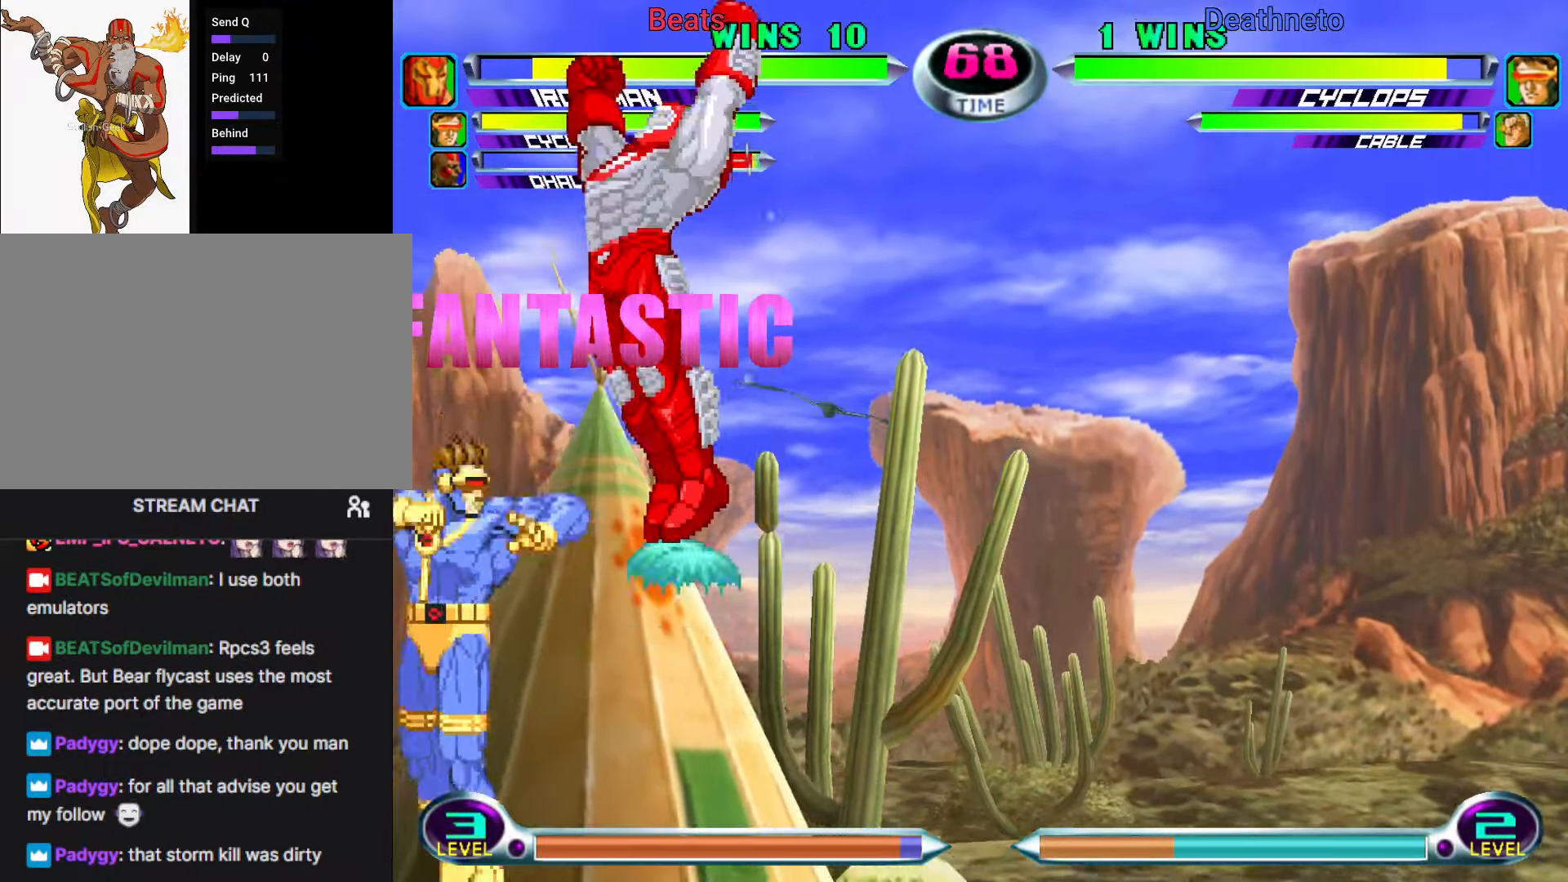
{"buttons": [], "left_stick": "center"}
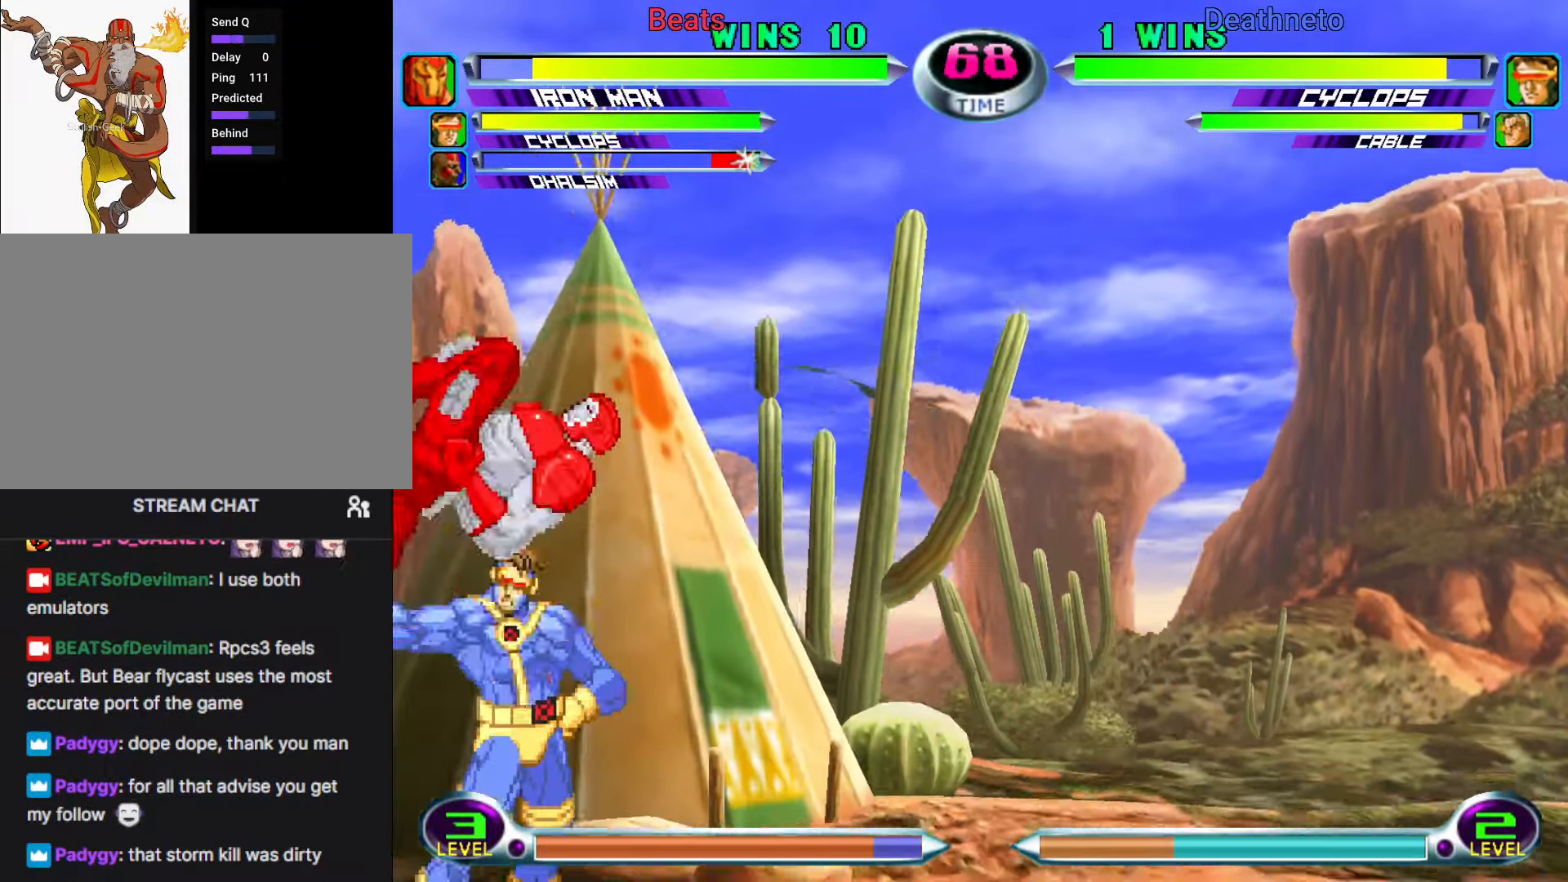
{"buttons": [], "left_stick": "center", "events": [[117, "left_stick", "down-right"], [233, "R1", "down"], [233, "SQUARE", "down"], [283, "R1", "up"], [283, "SQUARE", "up"], [483, "left_stick", "center"]]}
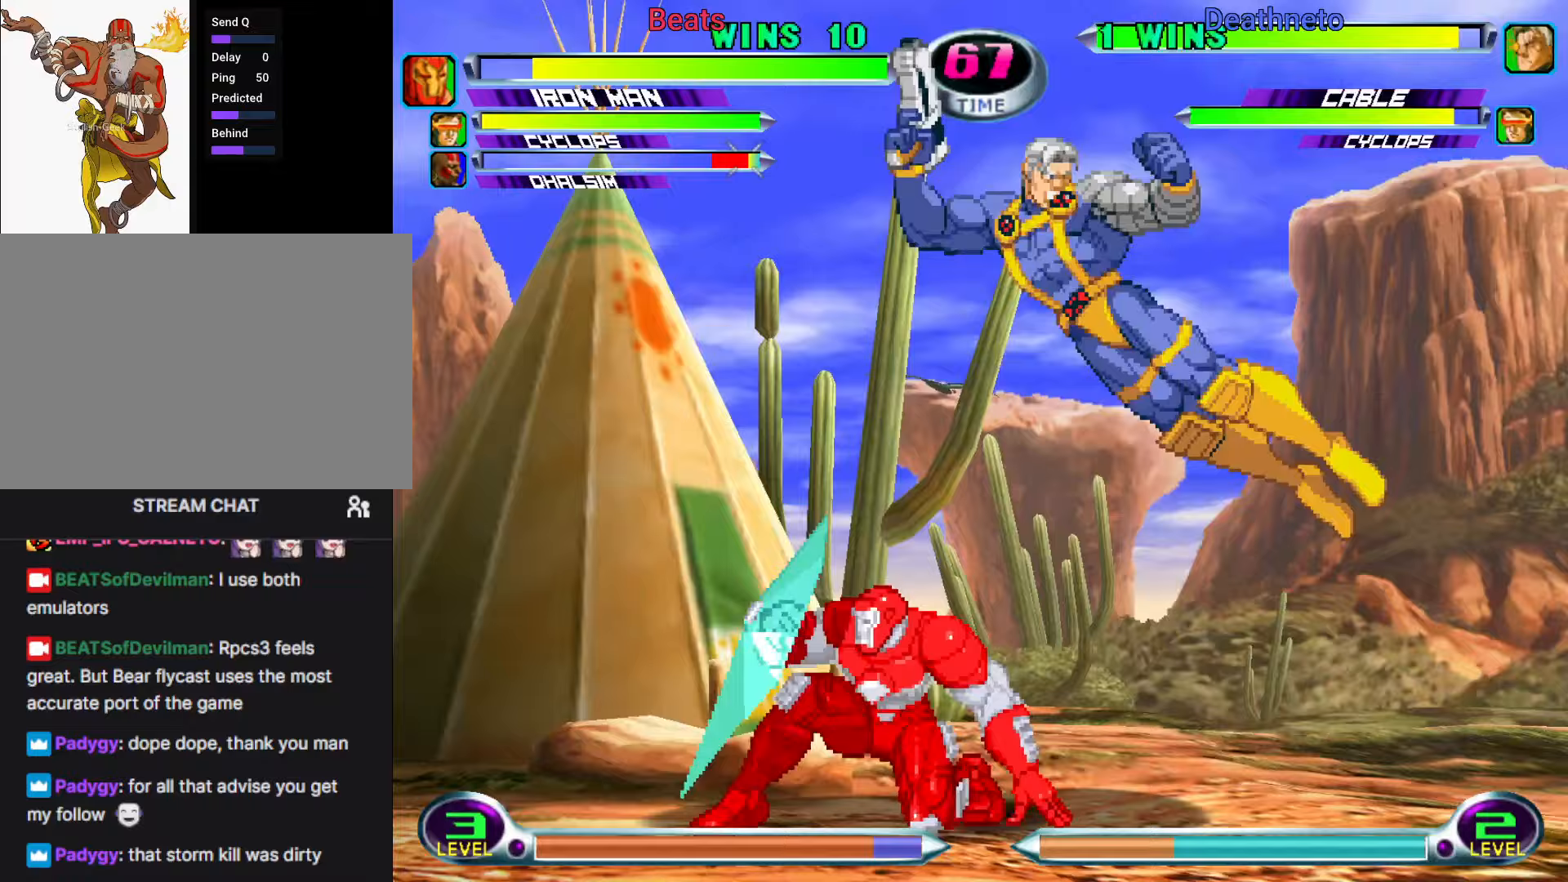
{"buttons": [], "left_stick": "center", "events": [[117, "left_stick", "right"], [183, "left_stick", "center"], [250, "left_stick", "right"], [350, "left_stick", "center"], [450, "CIRCLE", "down"], [500, "CIRCLE", "up"]]}
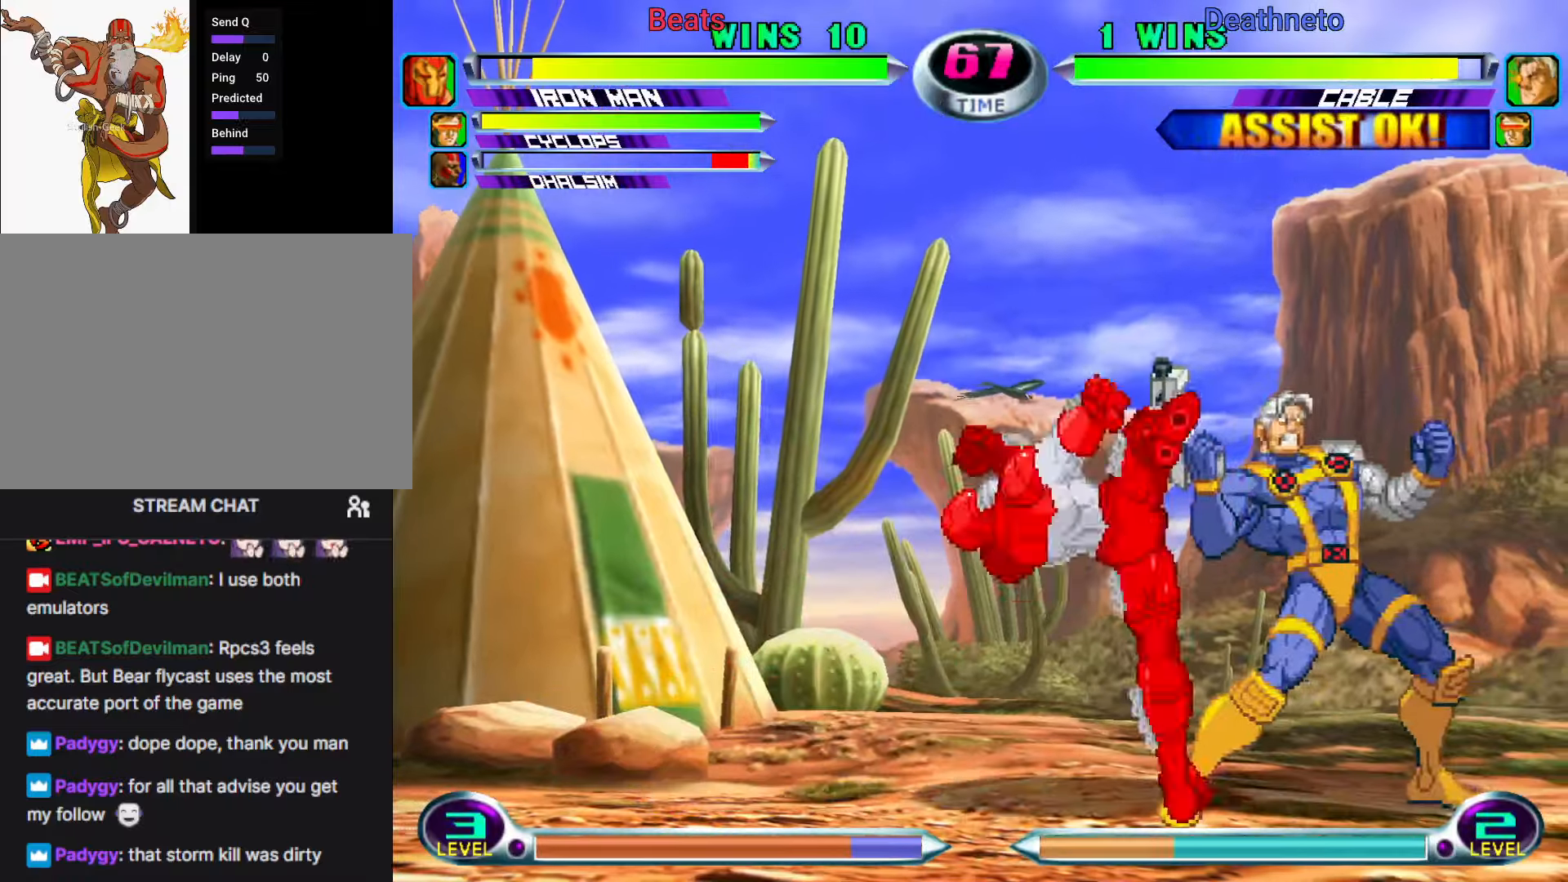
{"buttons": [], "left_stick": "down-right", "events": [[133, "left_stick", "up"], [217, "left_stick", "center"], [250, "TRIANGLE", "down"], [300, "TRIANGLE", "up"], [367, "left_stick", "down-right"], [417, "SQUARE", "down"], [417, "TRIANGLE", "down"], [467, "SQUARE", "up"], [467, "TRIANGLE", "up"]]}
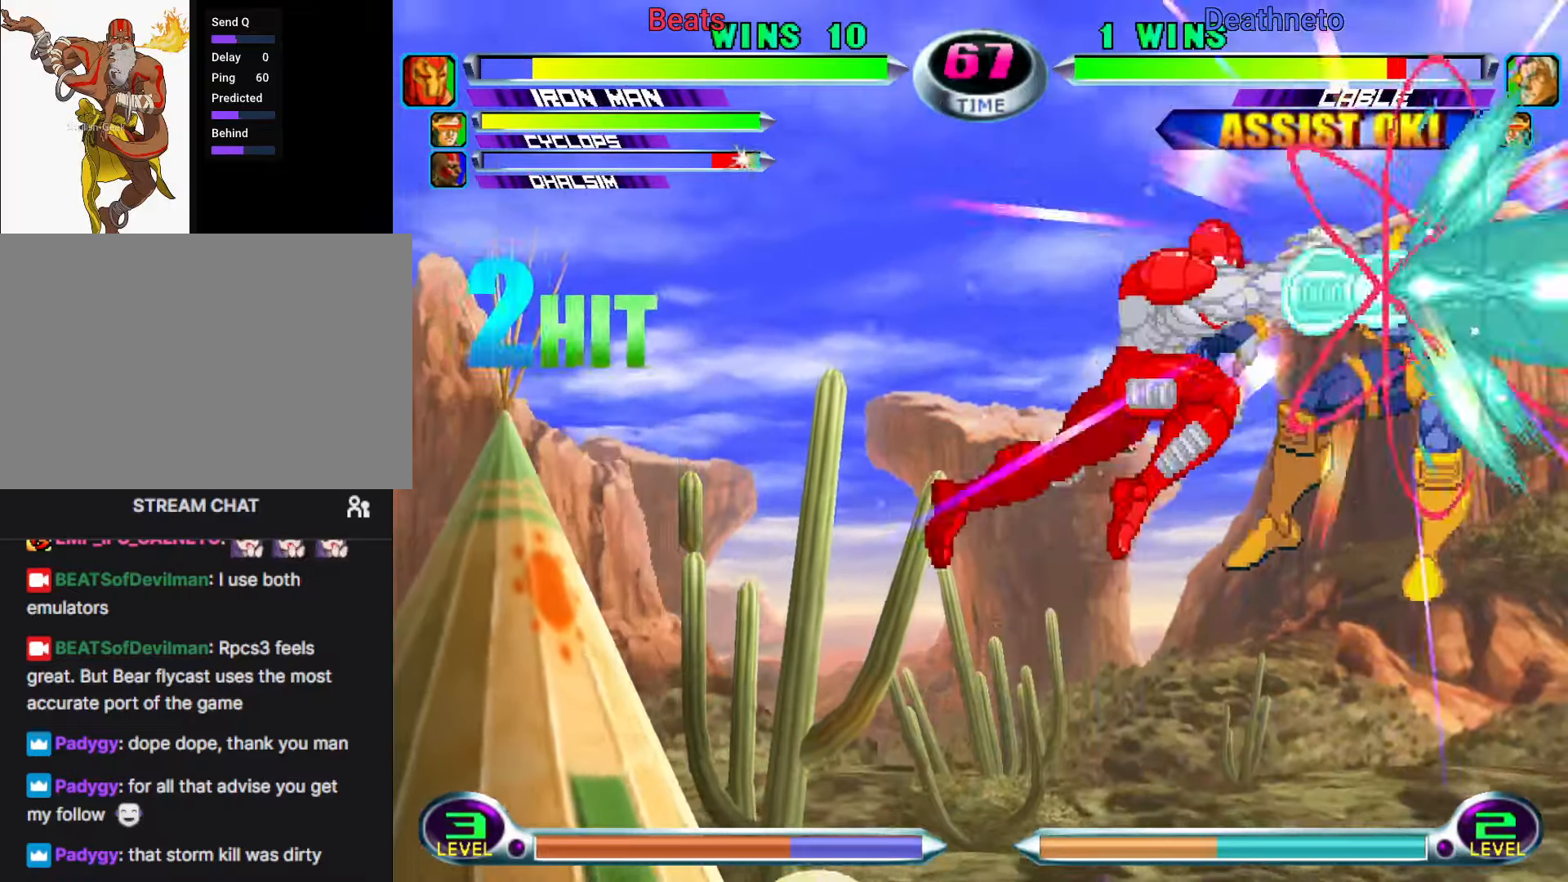
{"buttons": [], "left_stick": "up-right", "events": [[133, "left_stick", "up-right"], [200, "CROSS", "down"], [250, "CROSS", "up"], [350, "CROSS", "down"], [417, "CROSS", "up"]]}
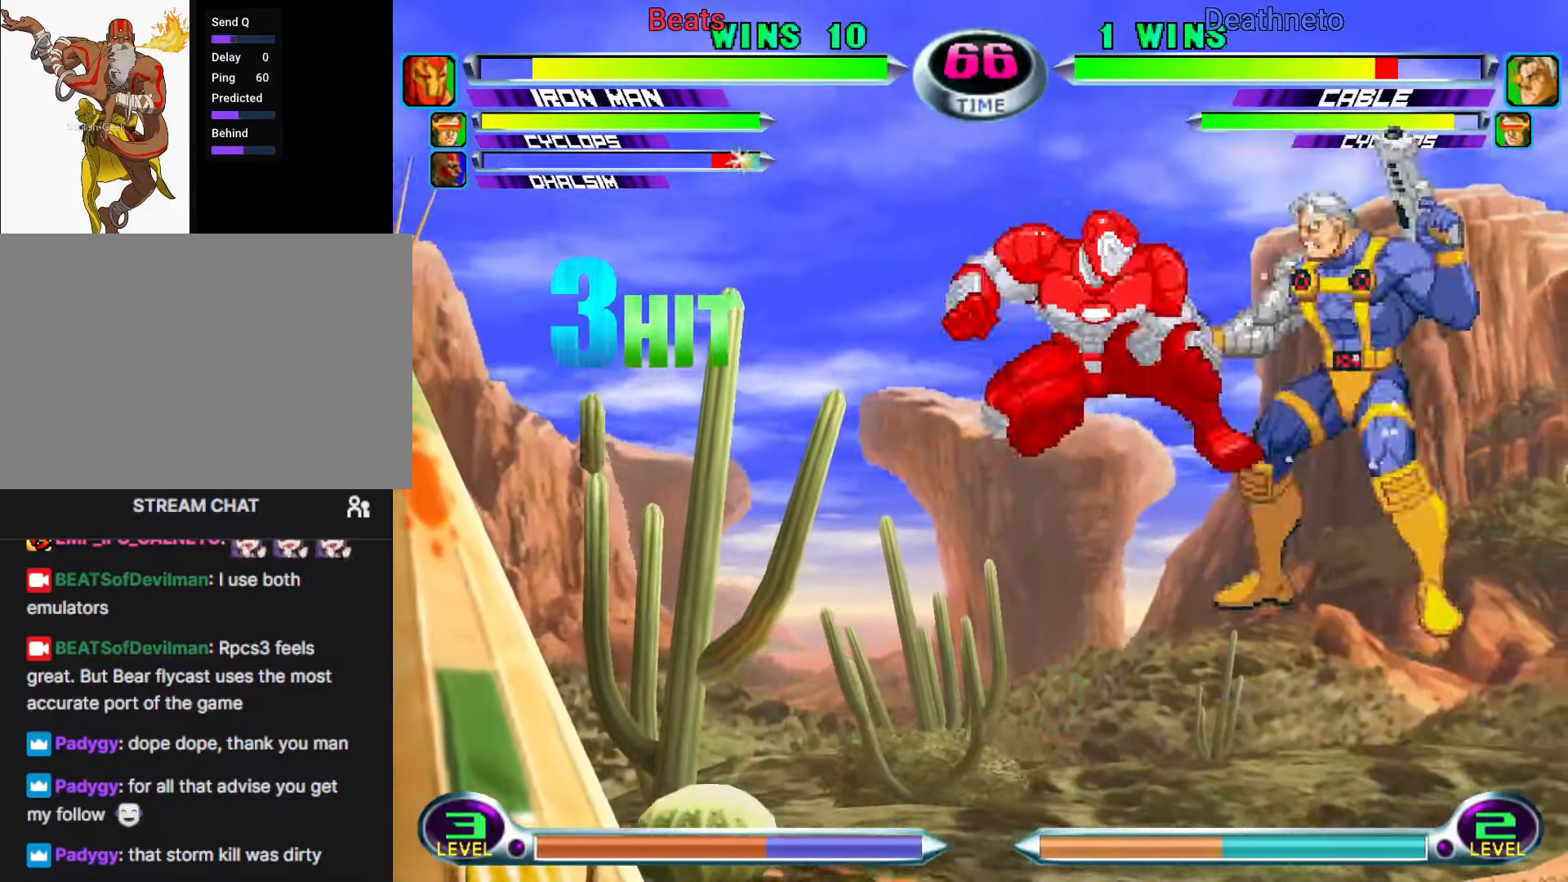
{"buttons": [], "left_stick": "up-right", "events": [[150, "TRIANGLE", "down"], [233, "TRIANGLE", "up"]]}
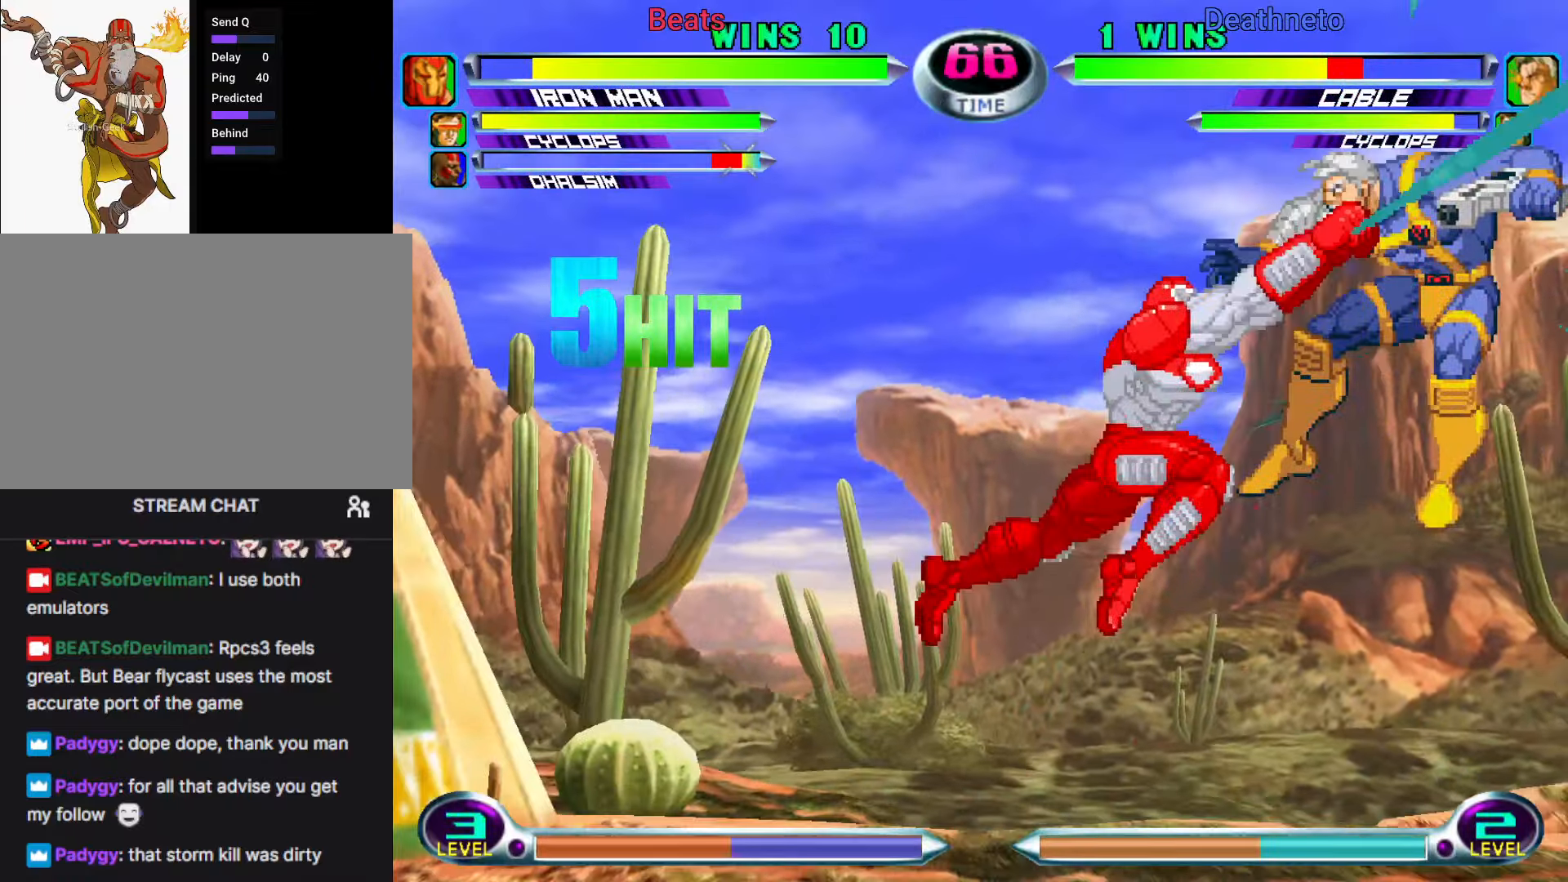
{"buttons": [], "left_stick": "up-right", "events": [[133, "SQUARE", "down"], [183, "SQUARE", "up"], [283, "SQUARE", "down"], [350, "SQUARE", "up"]]}
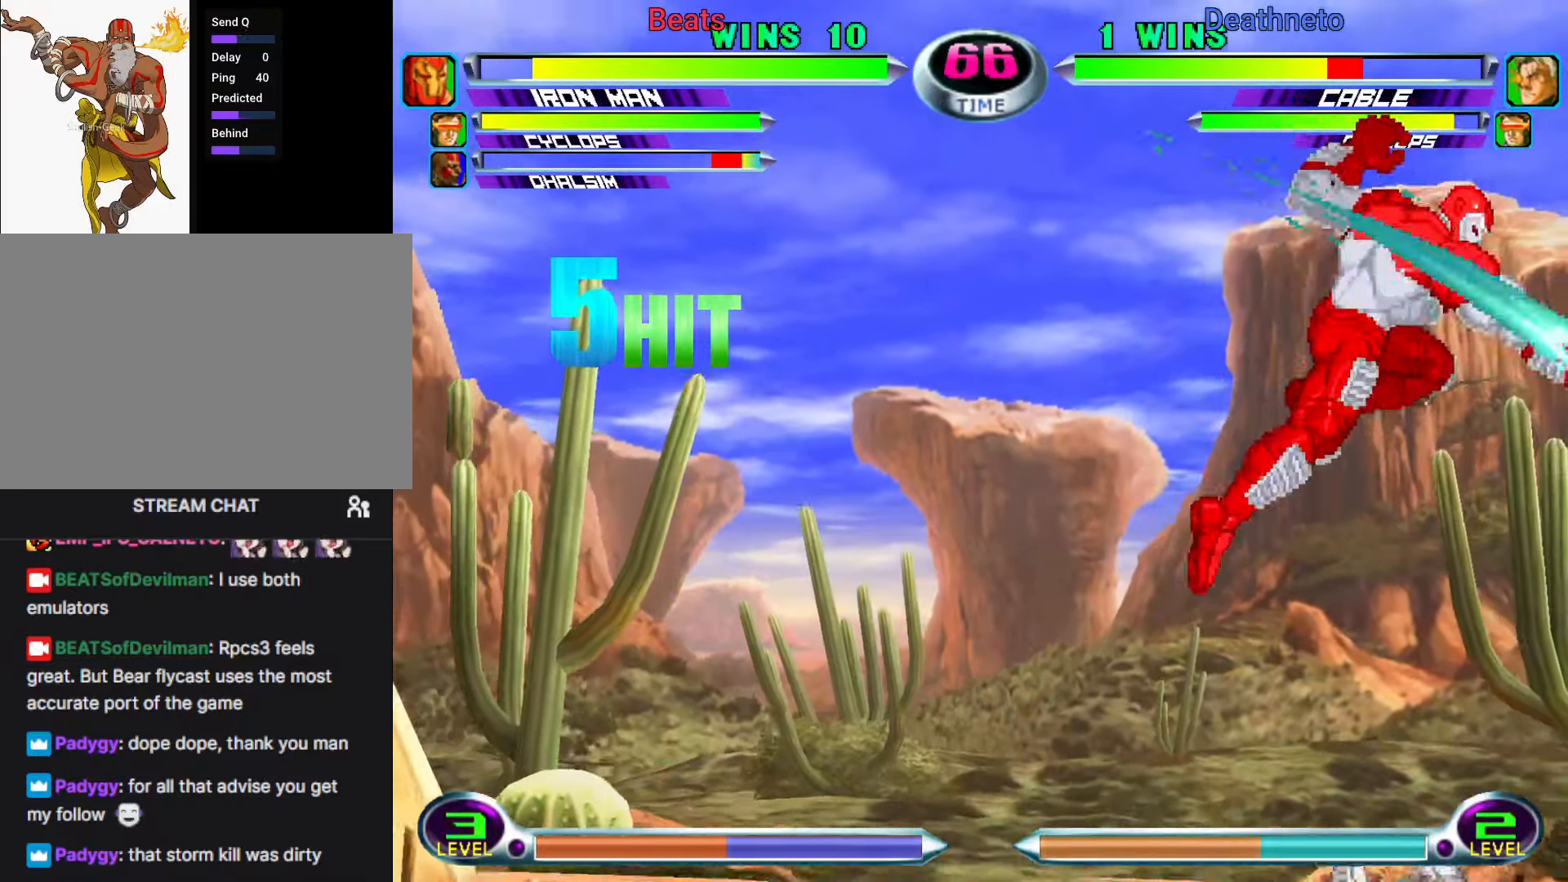
{"buttons": [], "left_stick": "down-right", "events": [[183, "left_stick", "down-right"], [217, "R1", "down"], [283, "R1", "up"]]}
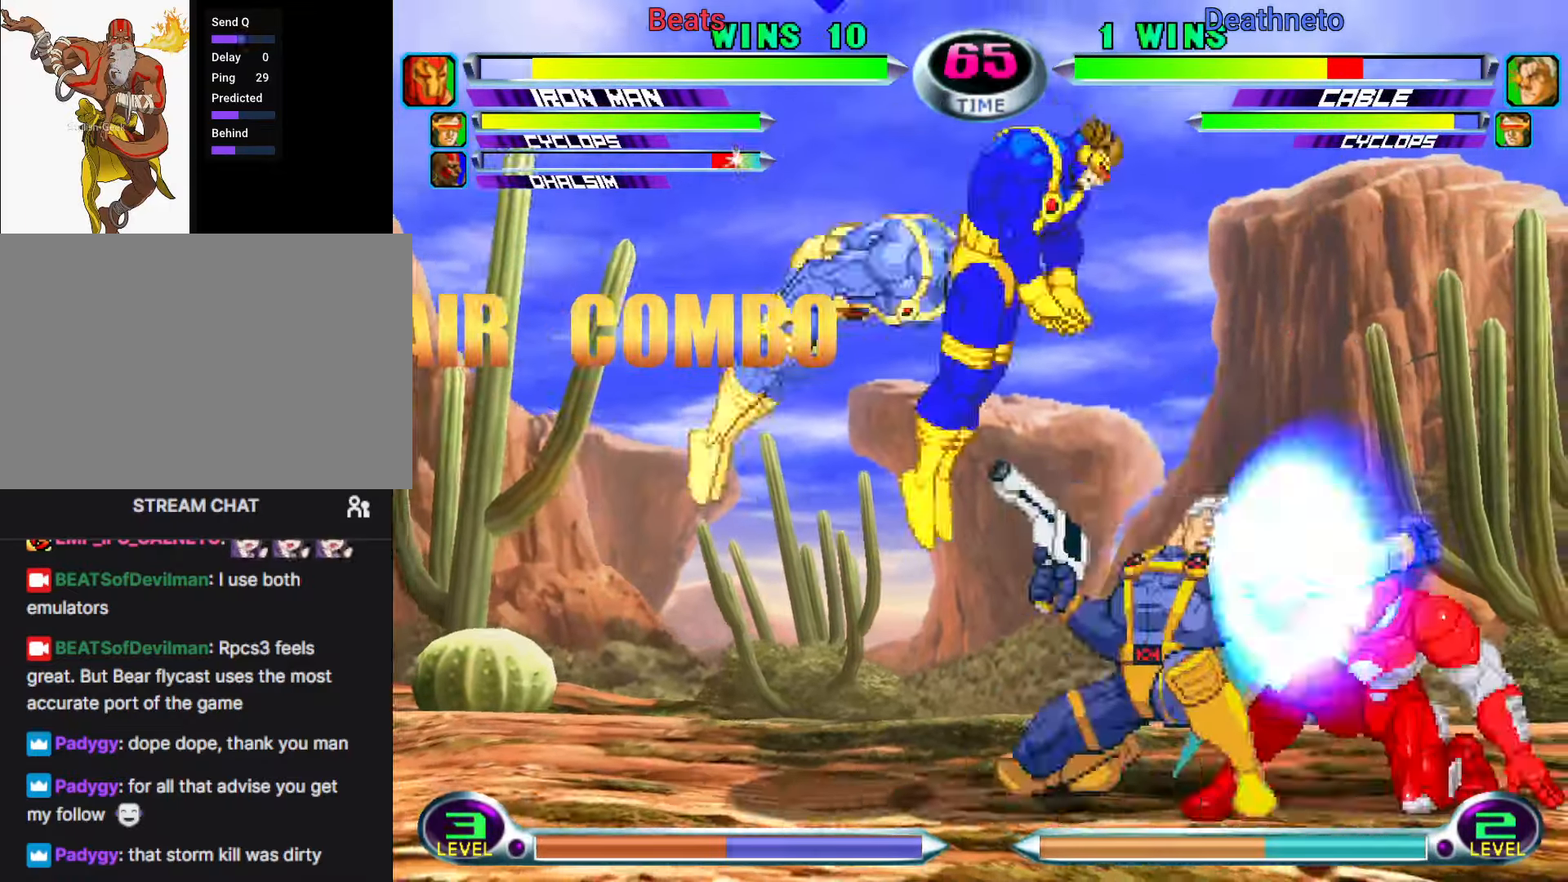
{"buttons": [], "left_stick": "center", "events": [[450, "left_stick", "center"]]}
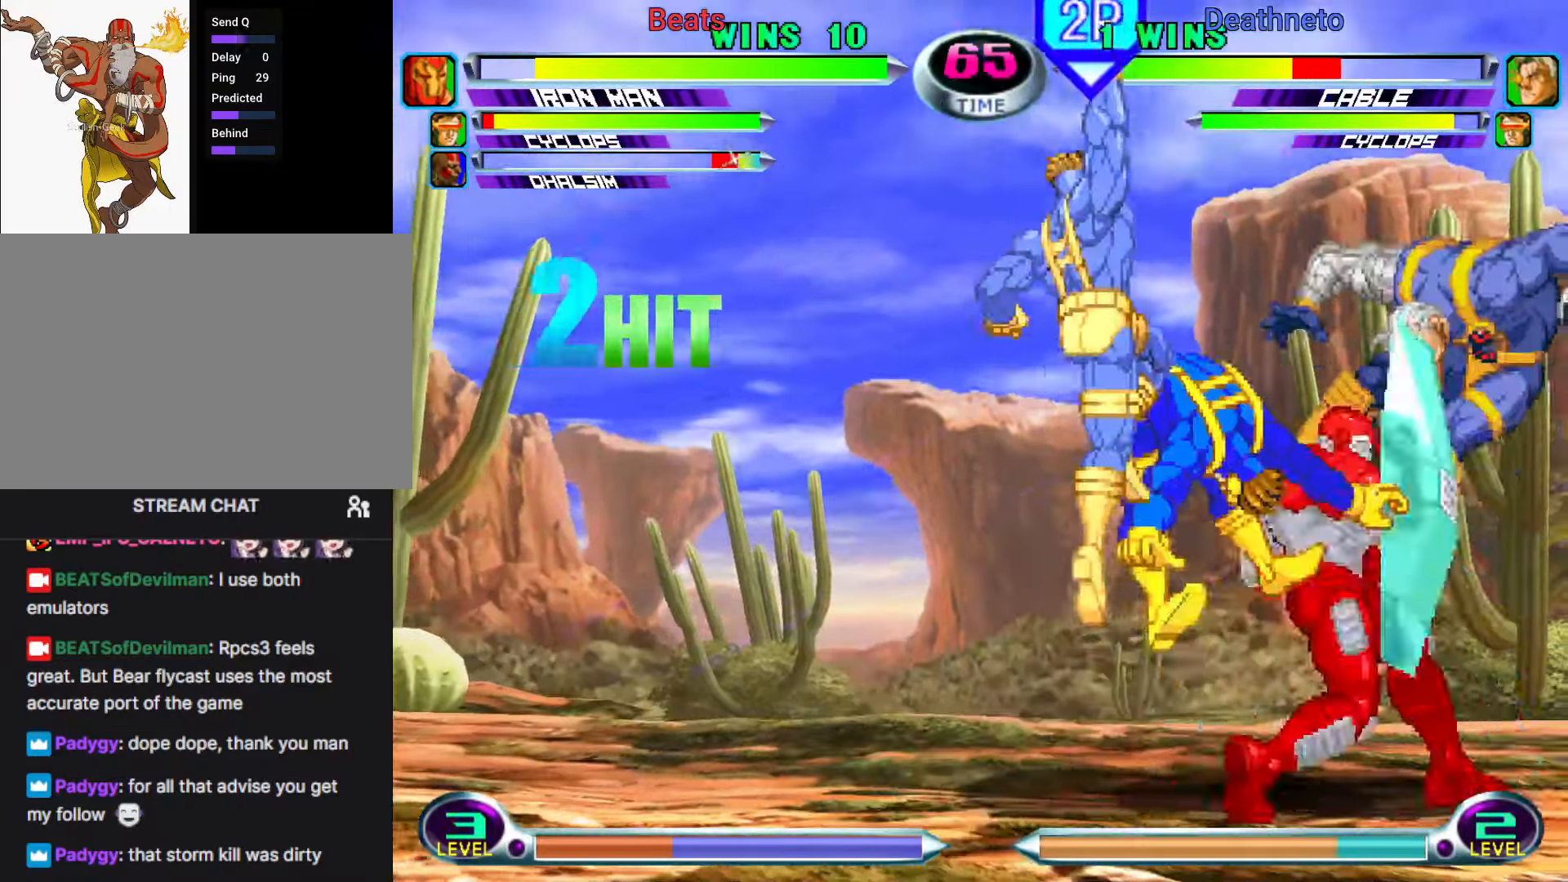
{"buttons": [], "left_stick": "up", "events": [[50, "left_stick", "down"], [133, "left_stick", "up"], [250, "SQUARE", "down"], [317, "SQUARE", "up"]]}